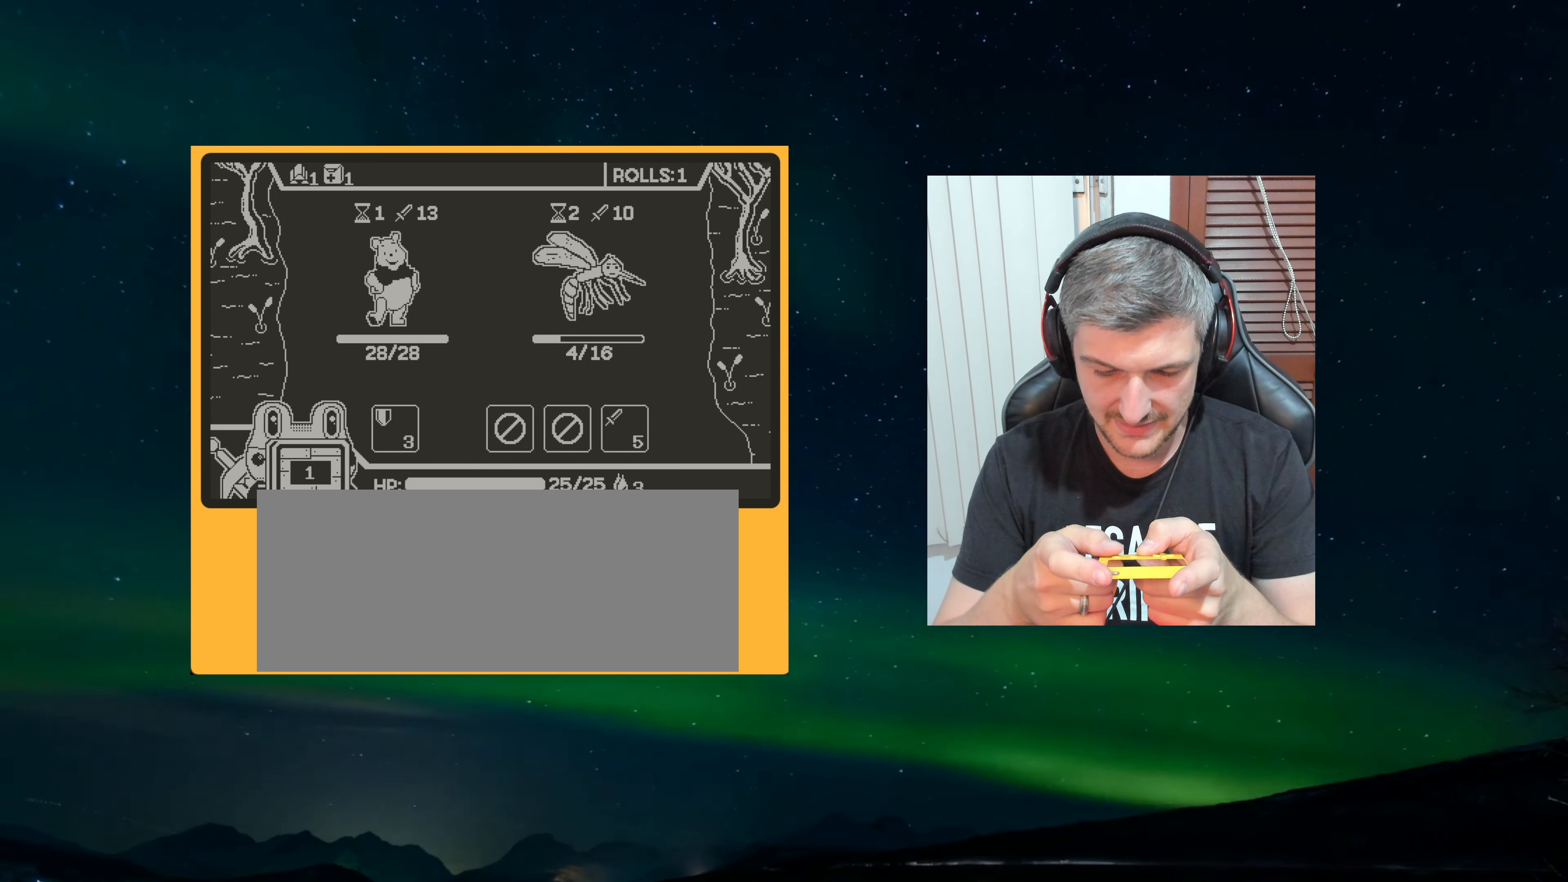
Gameplay with a controller (Nintendo layout); each line is a JSON object with the inputs held at the frame after it. "events" lists button and stick changes between this image and that frame as [ms after this image, input, new state], when the widget could be followed in between. Not read: L3 R3.
{"buttons": [], "left_stick": "center", "events": []}
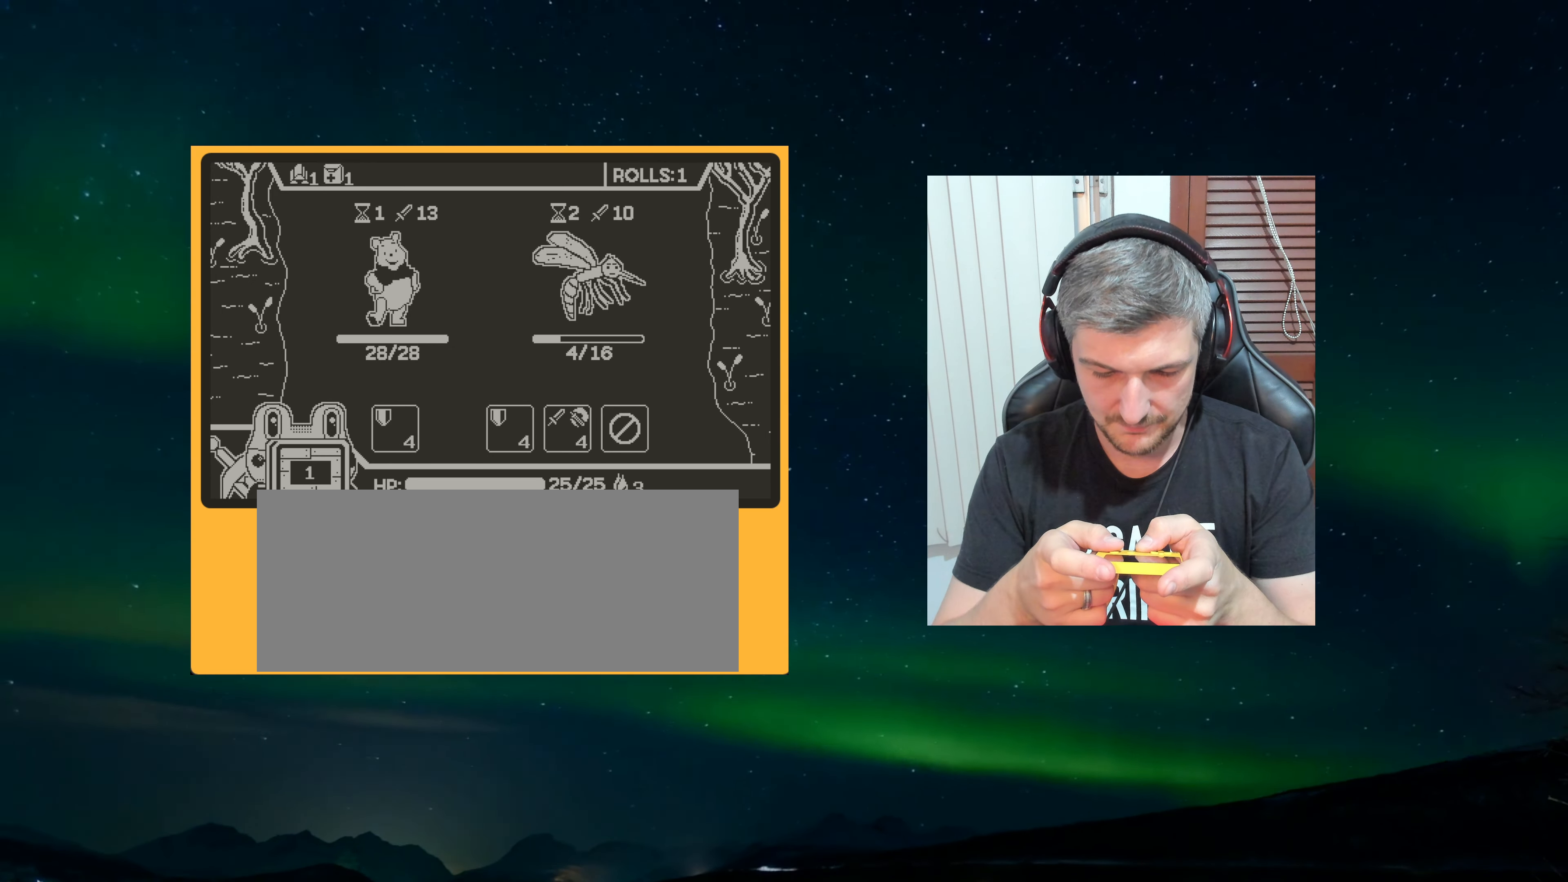
{"buttons": [], "left_stick": "center", "events": []}
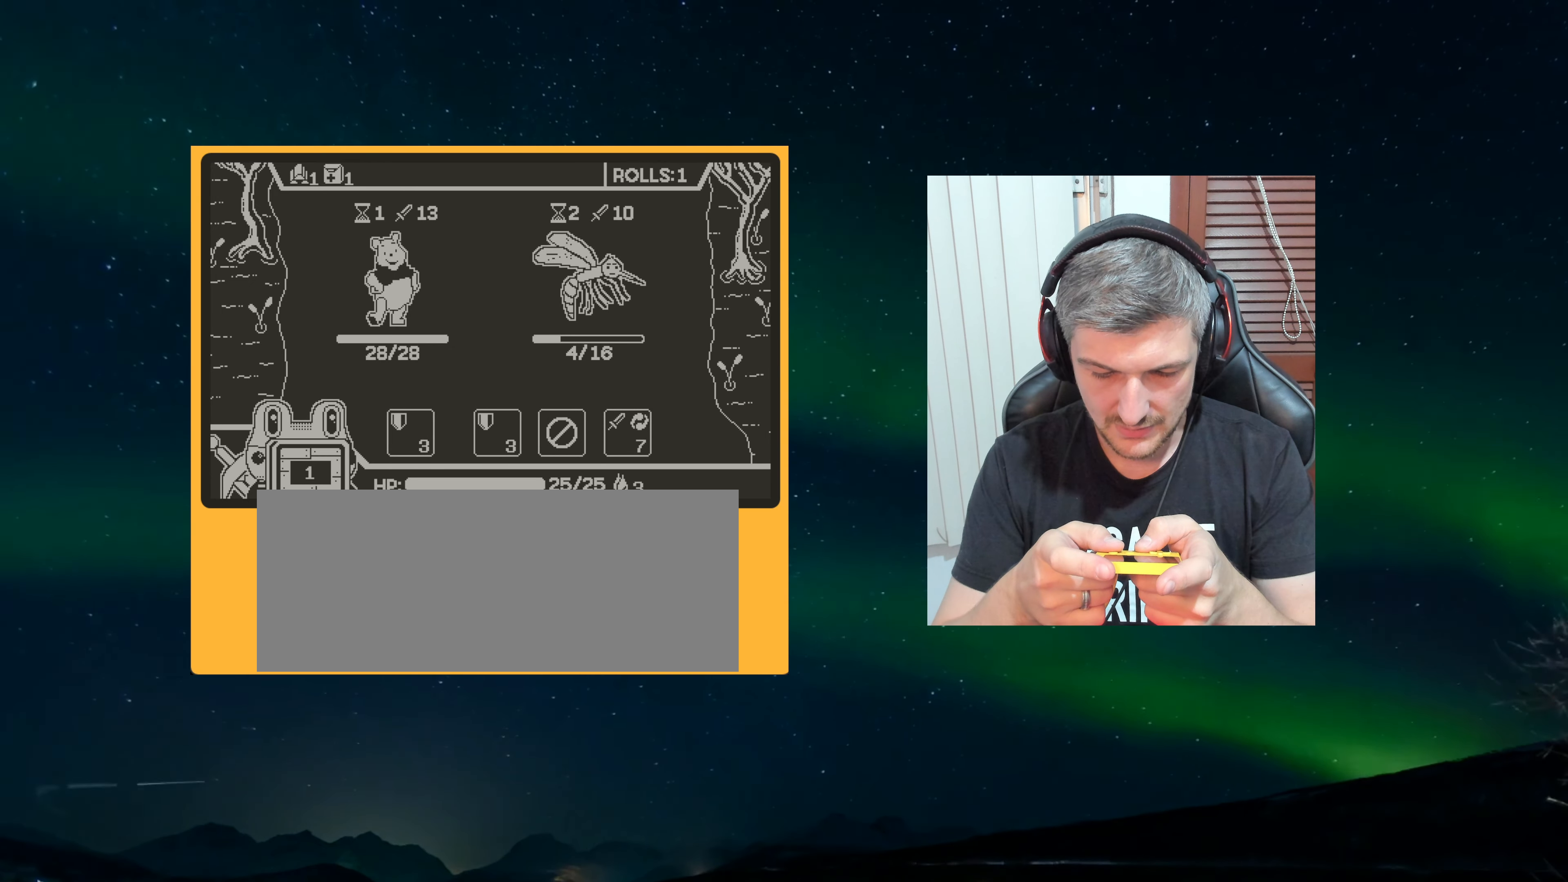
{"buttons": [], "left_stick": "center", "events": []}
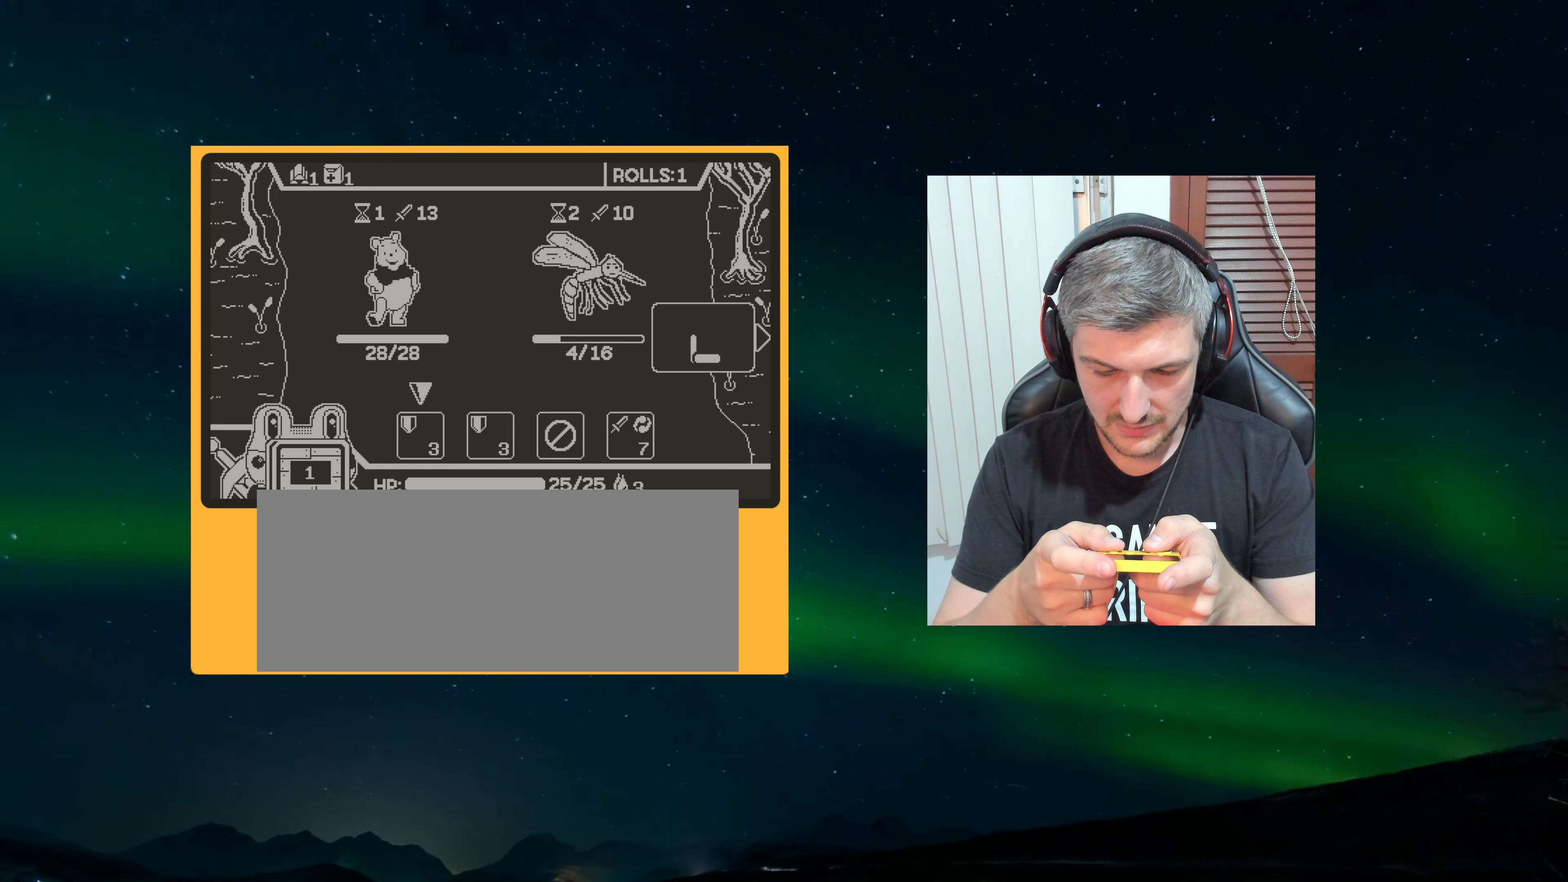
{"buttons": [], "left_stick": "center", "events": [[117, "A", "down"], [200, "A", "up"]]}
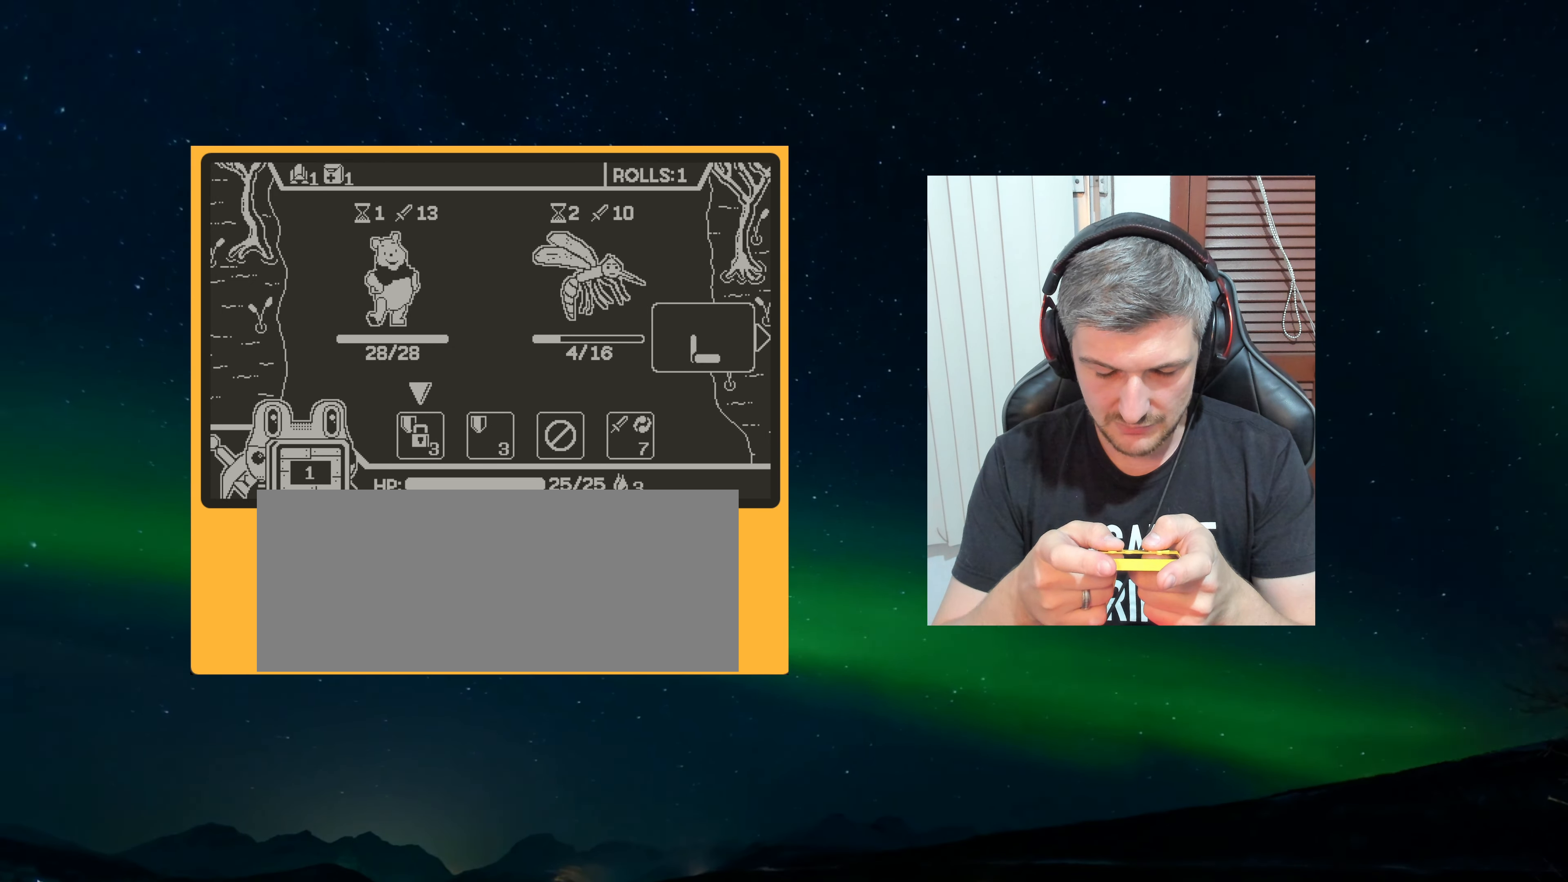
{"buttons": [], "left_stick": "center", "events": [[33, "A", "down"], [133, "A", "up"]]}
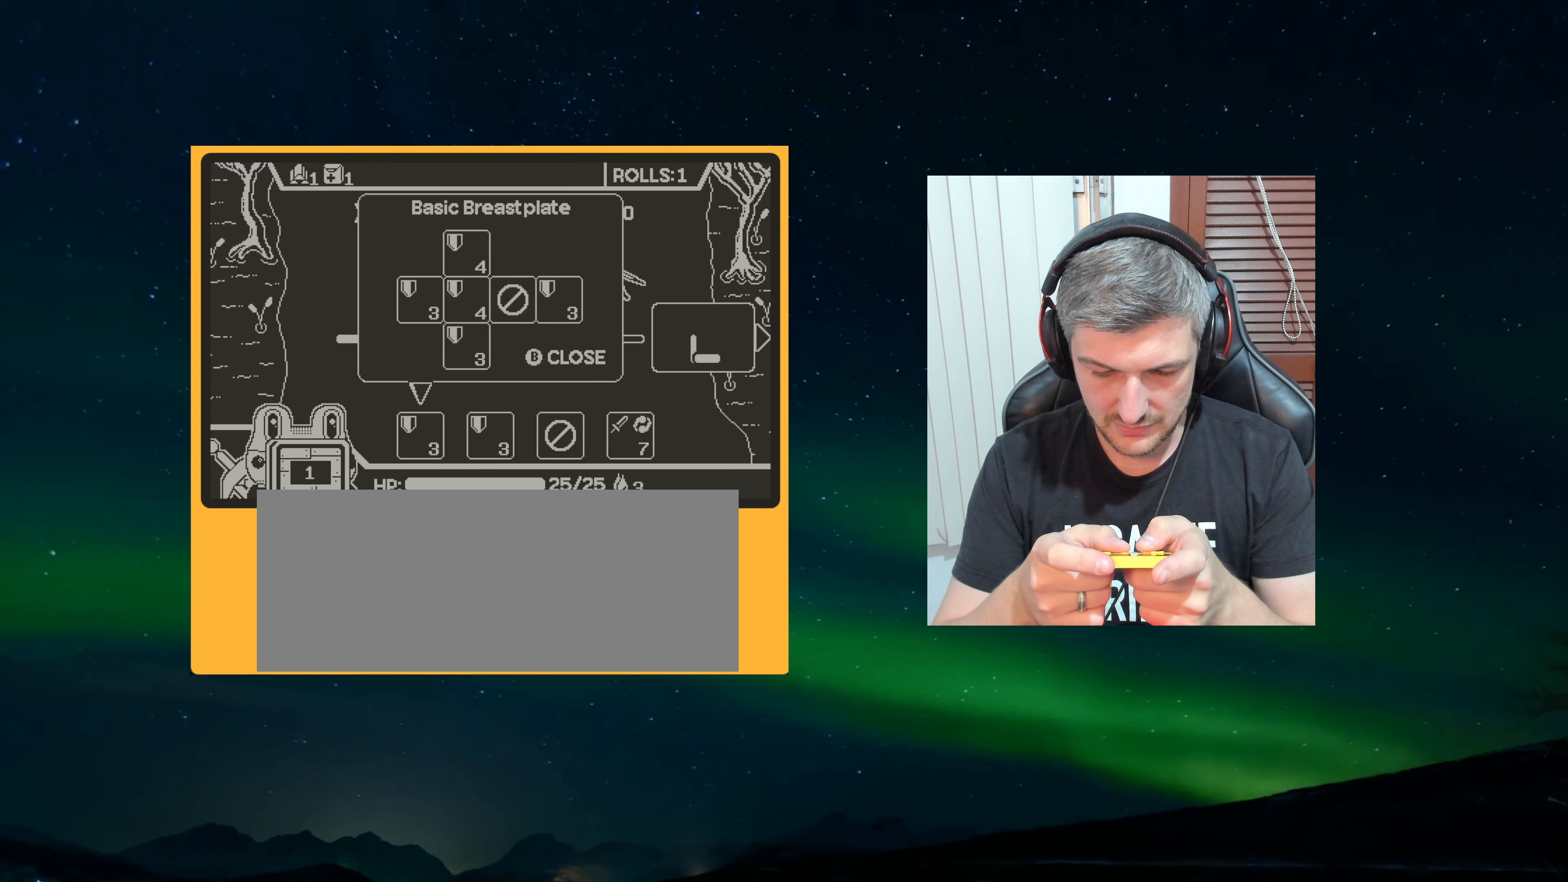
{"buttons": [], "left_stick": "center", "events": []}
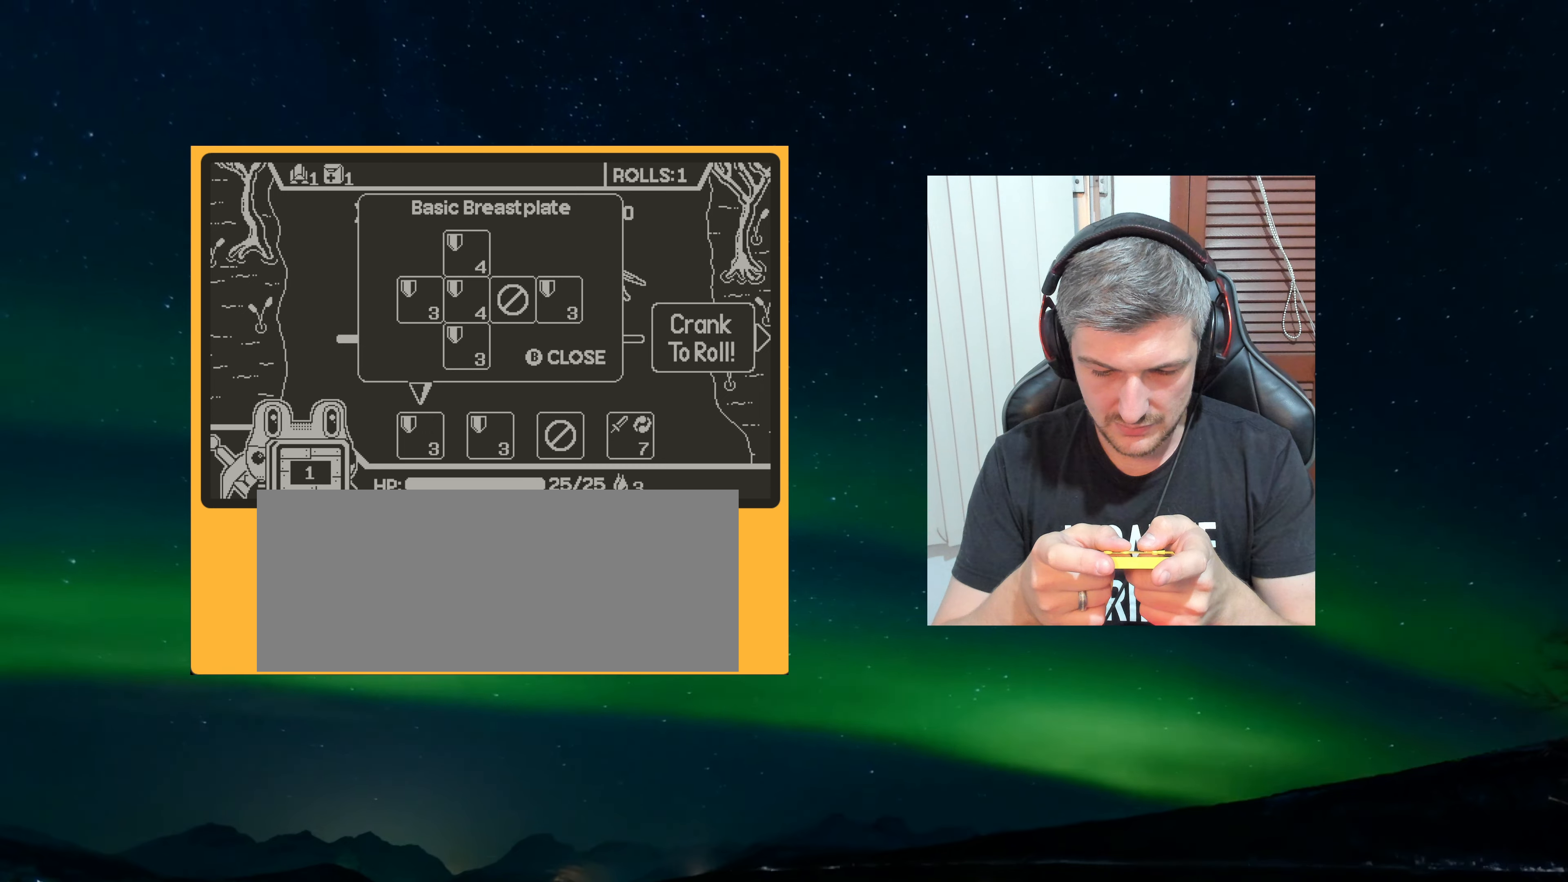
{"buttons": [], "left_stick": "center", "events": [[284, "A", "down"], [384, "A", "up"]]}
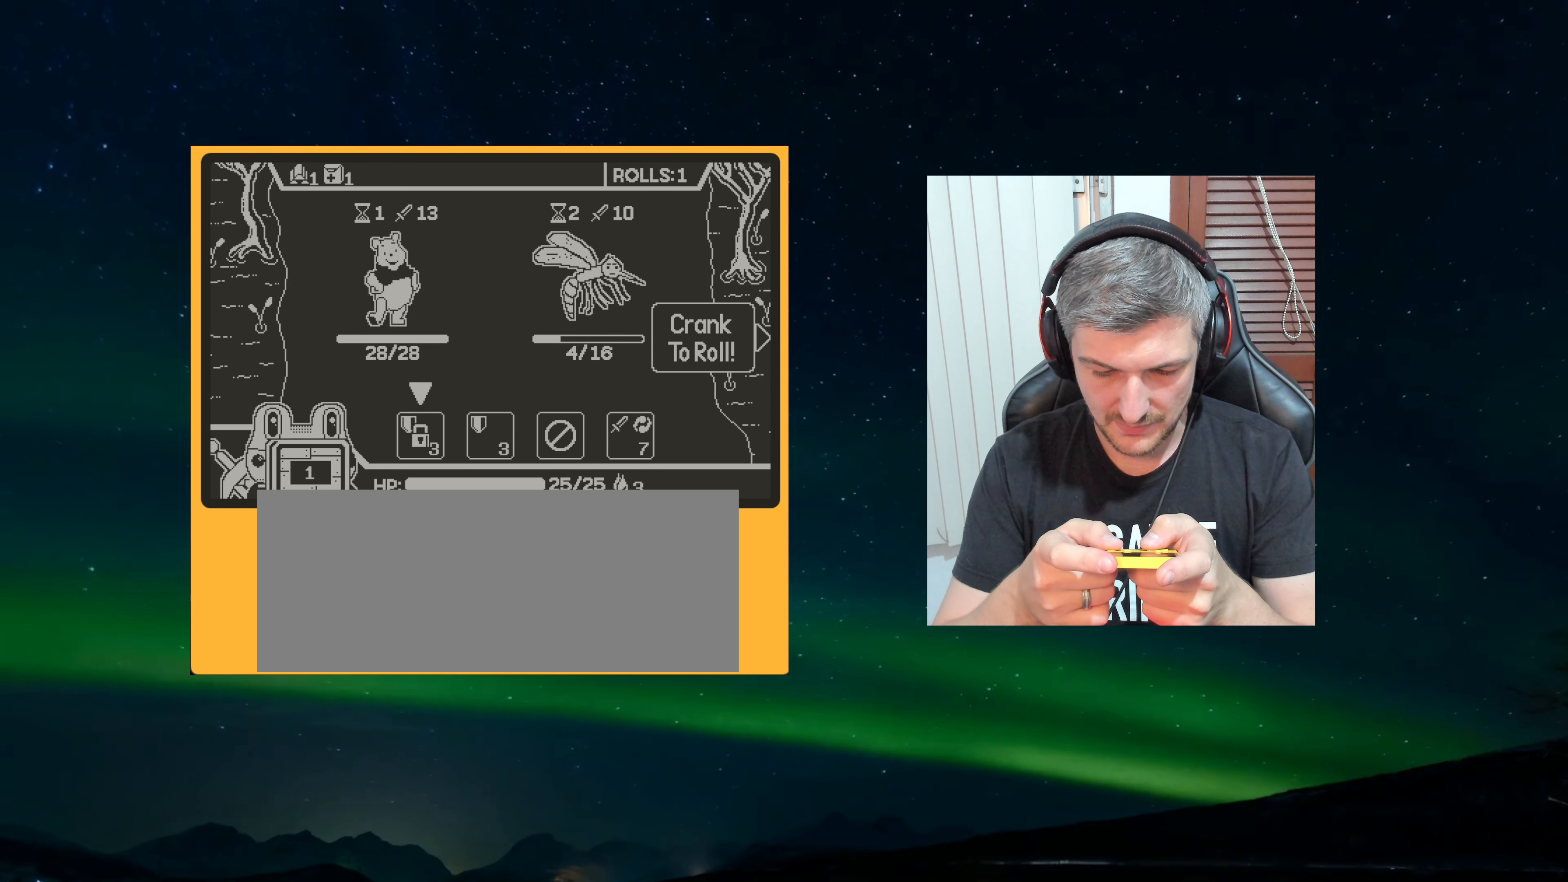
{"buttons": [], "left_stick": "center", "events": []}
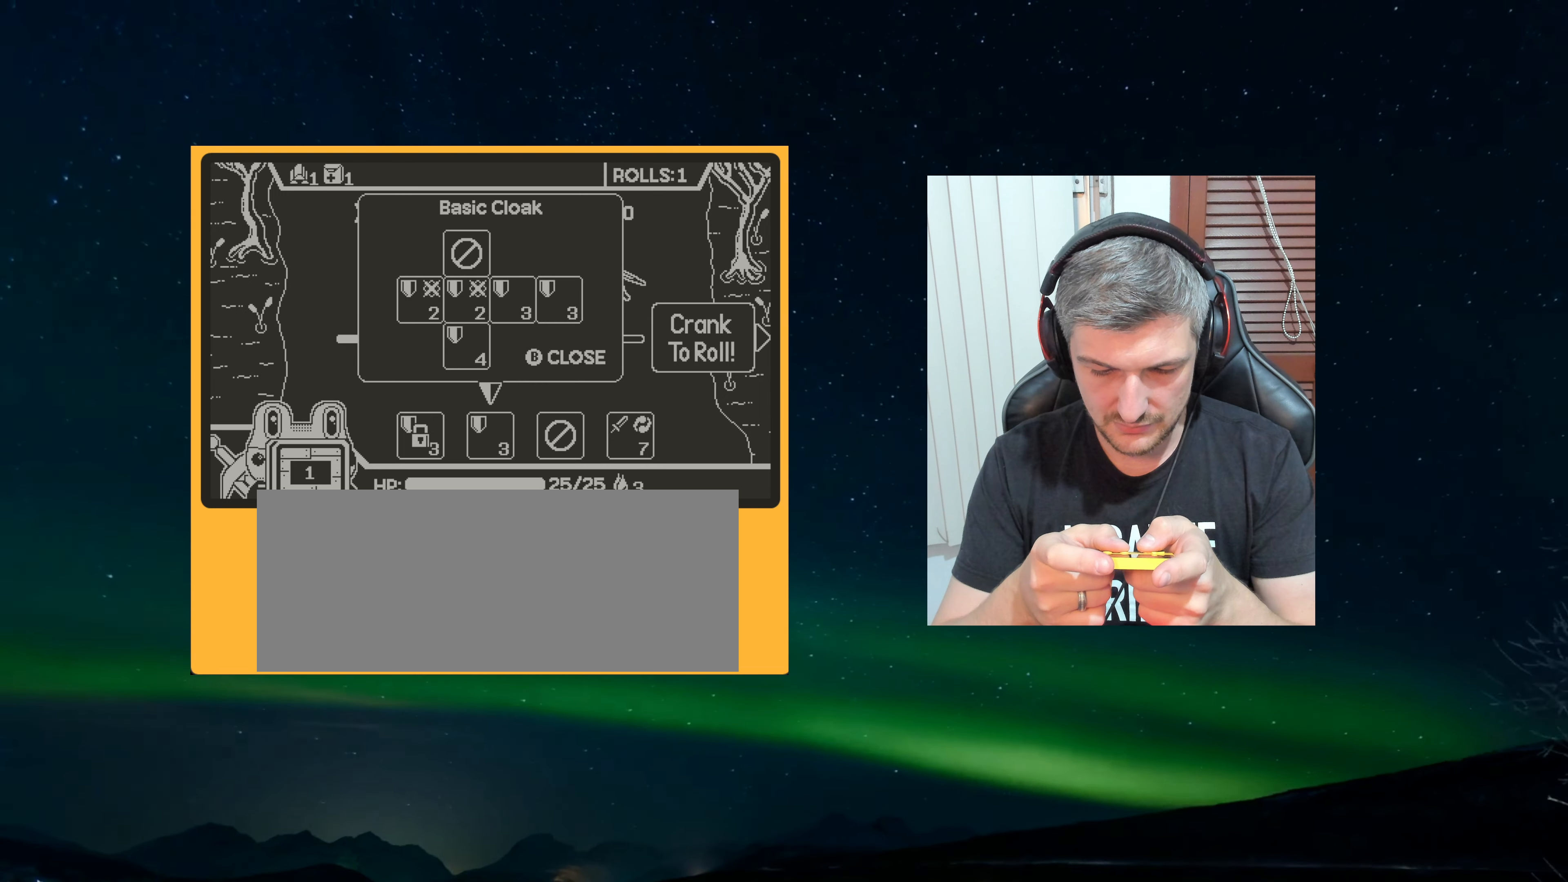
{"buttons": [], "left_stick": "center", "events": []}
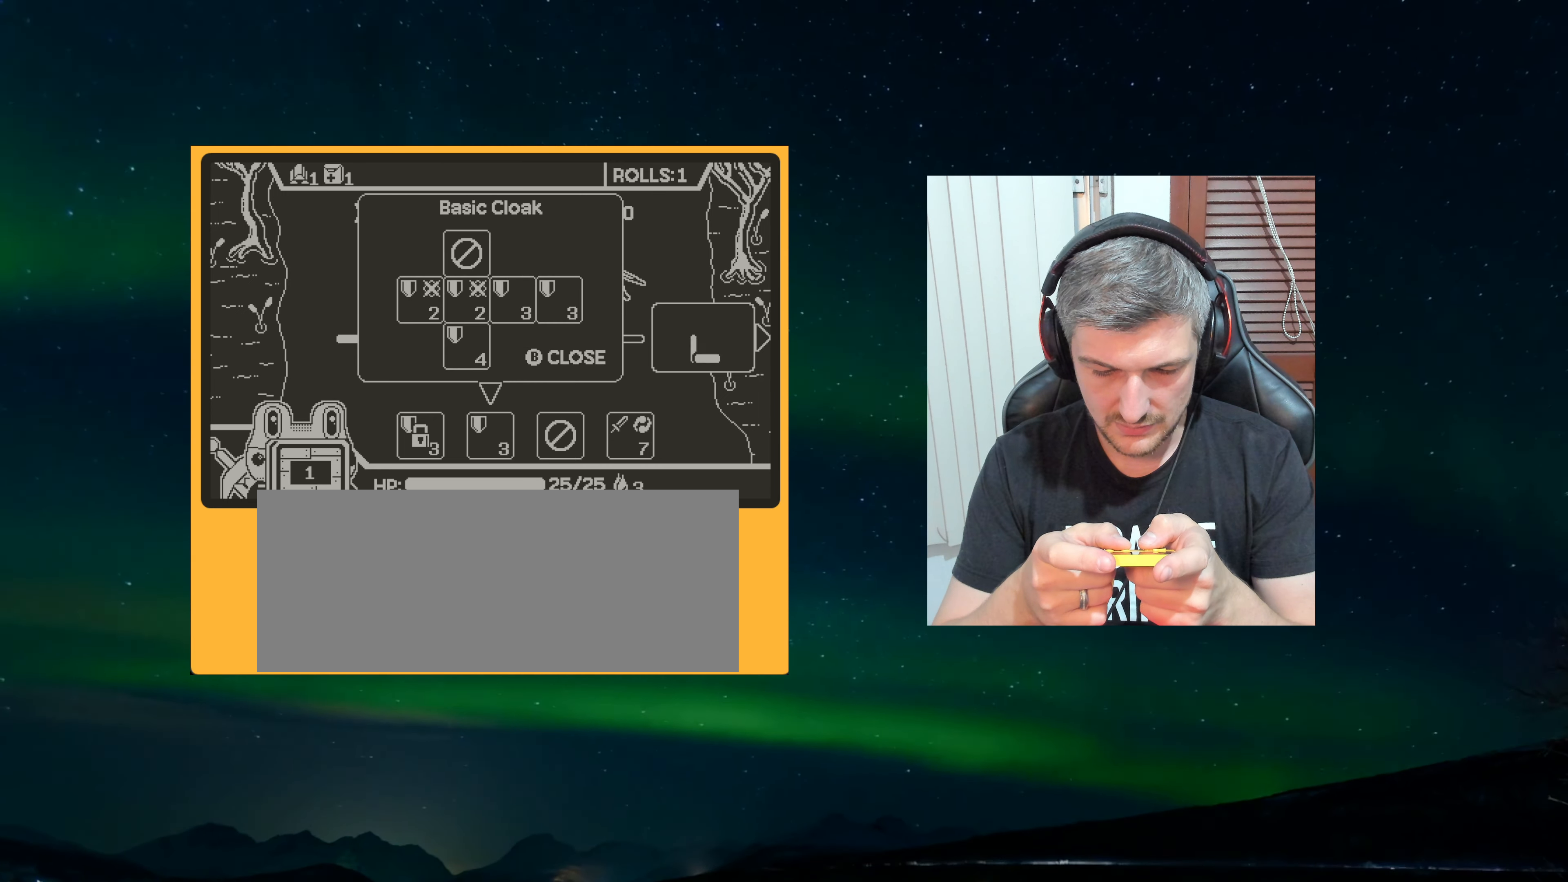
{"buttons": [], "left_stick": "center", "events": [[400, "A", "down"], [500, "A", "up"]]}
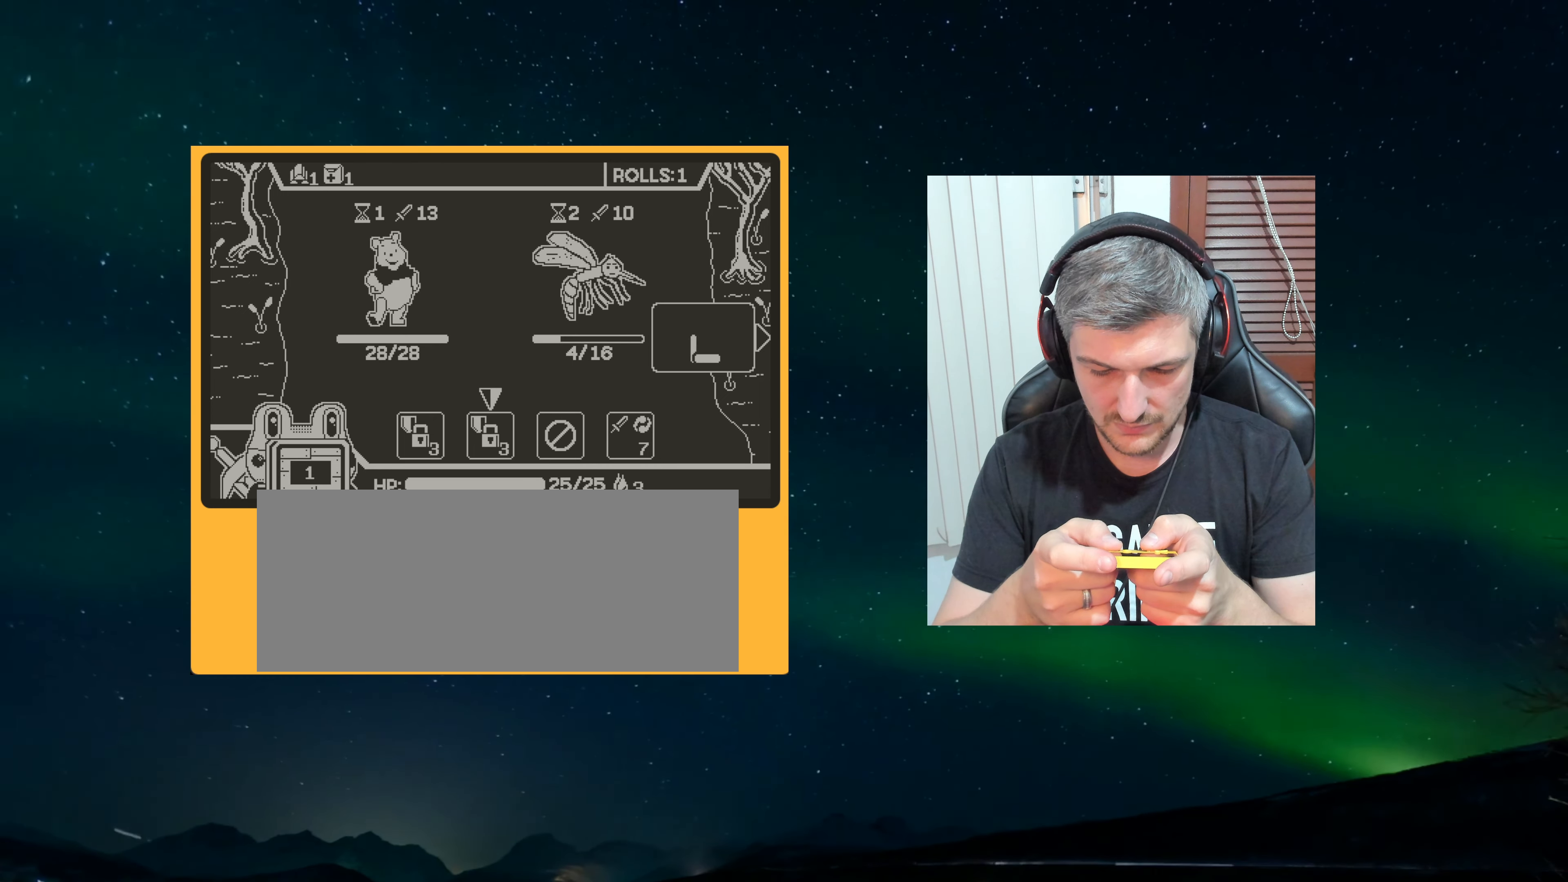
{"buttons": [], "left_stick": "center", "events": []}
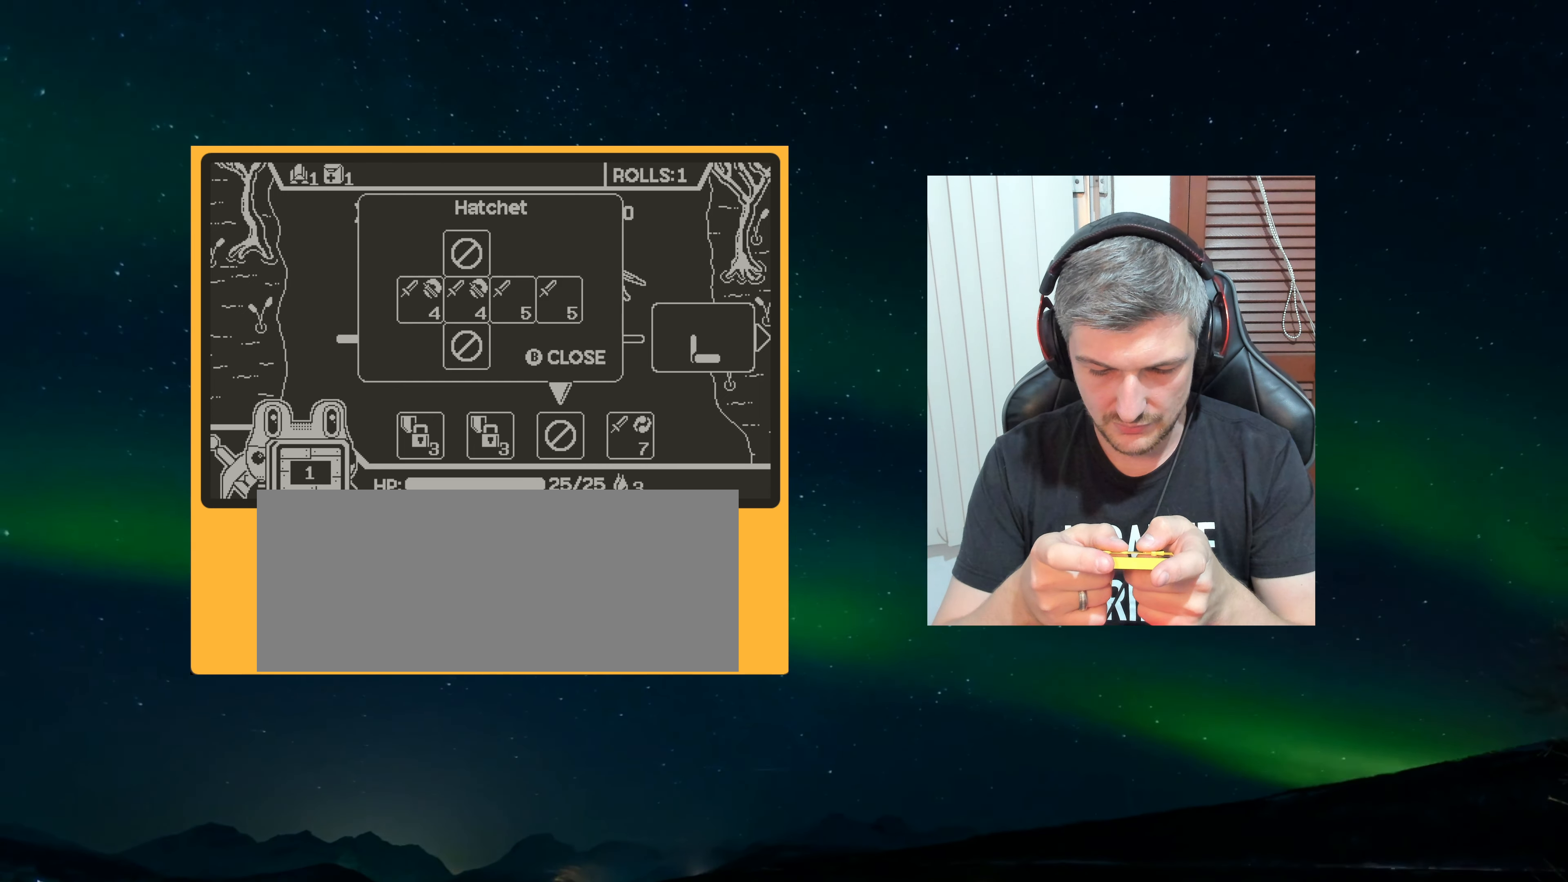
{"buttons": [], "left_stick": "center", "events": []}